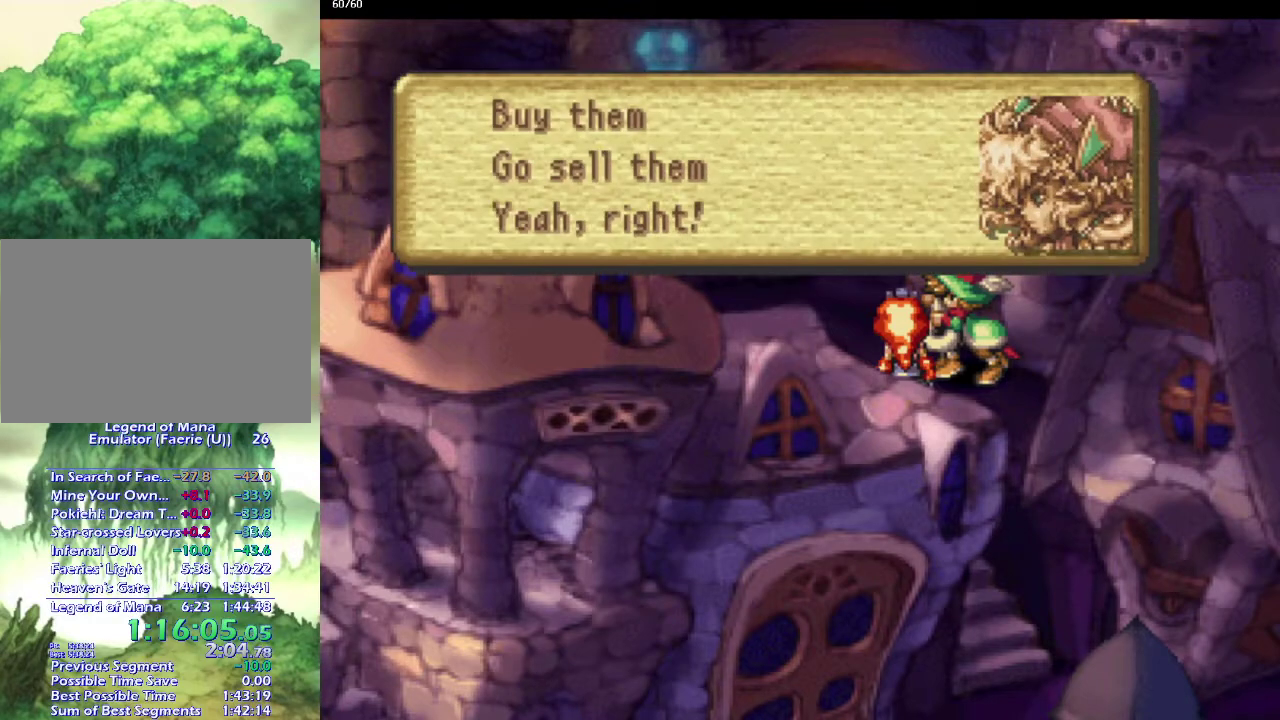
Gameplay with a controller (PlayStation layout); each line is a JSON object with the inputs held at the frame after it. "events" lists button and stick changes between this image and that frame as [ms after this image, input, new state], when the widget could be followed in between. This overlay highlights the sticks when they move; stick clicks (L3 R3) are not distinguishable. Not read: CIRCLE CROSS L3 R3.
{"buttons": [], "left_stick": "center", "right_stick": "center", "events": [[83, "DPAD_DOWN", "down"], [183, "DPAD_DOWN", "up"]]}
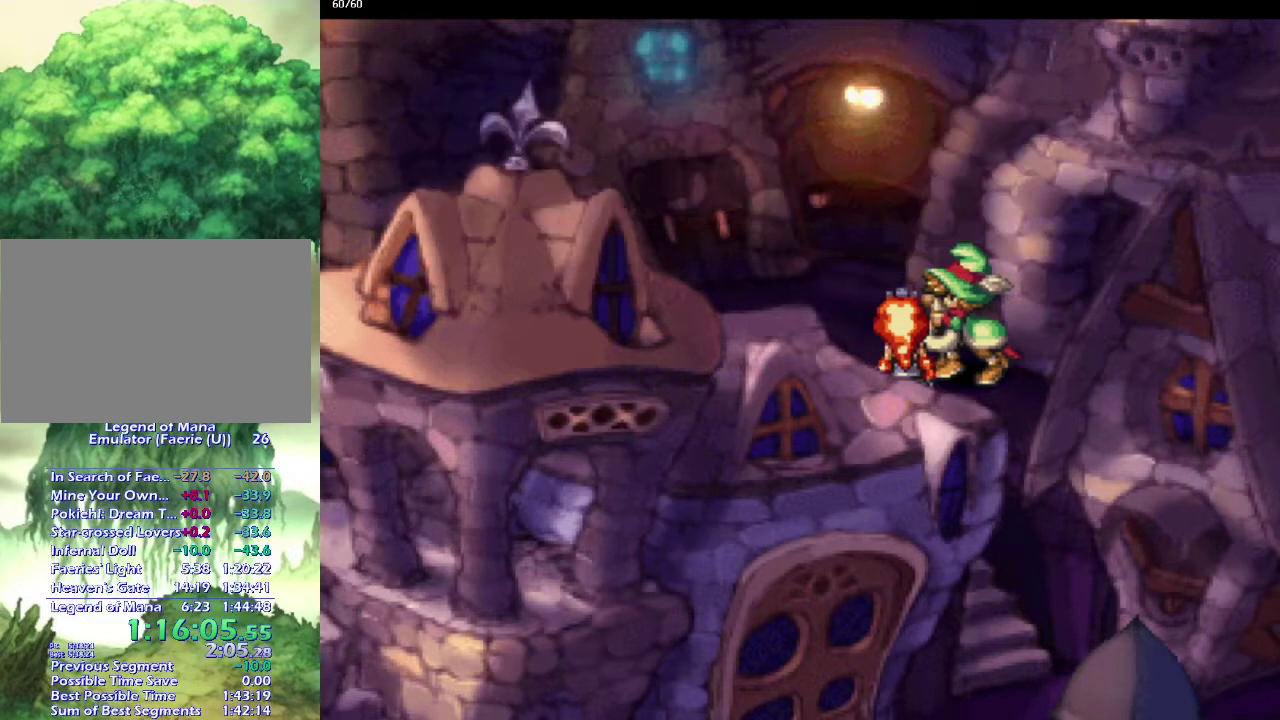
{"buttons": [], "left_stick": "center", "right_stick": "center", "events": []}
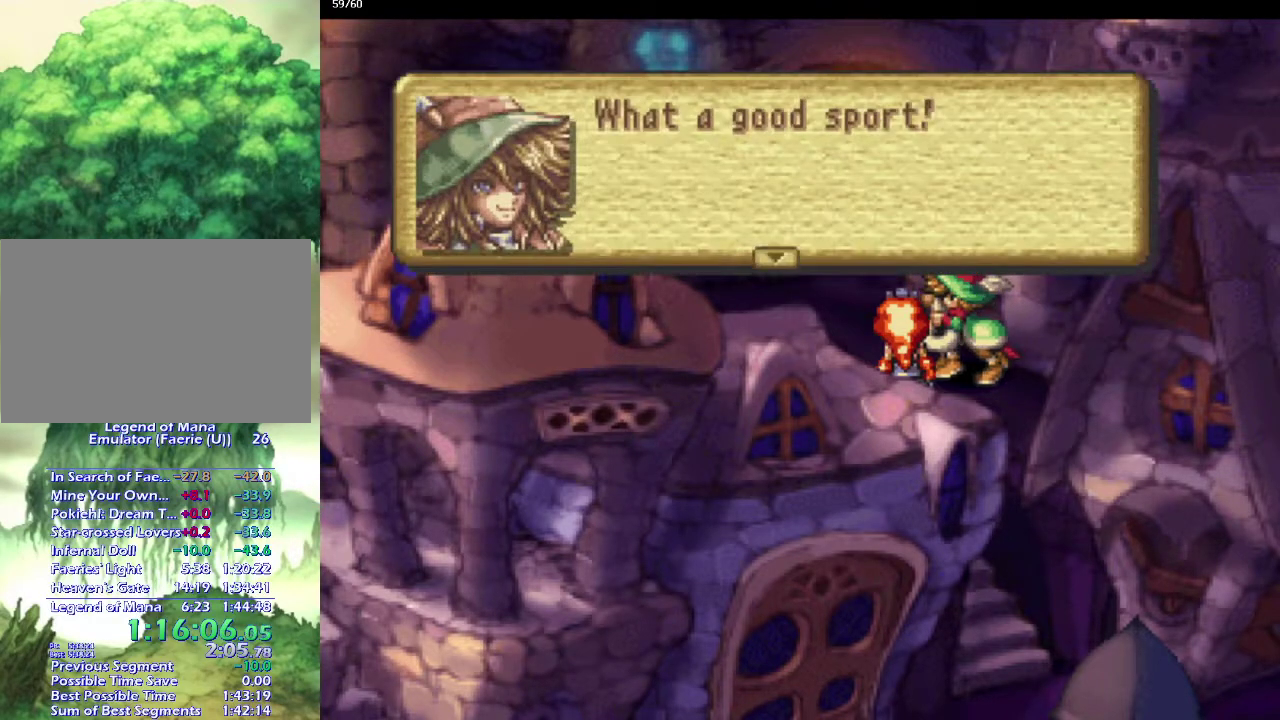
{"buttons": [], "left_stick": "center", "right_stick": "center", "events": []}
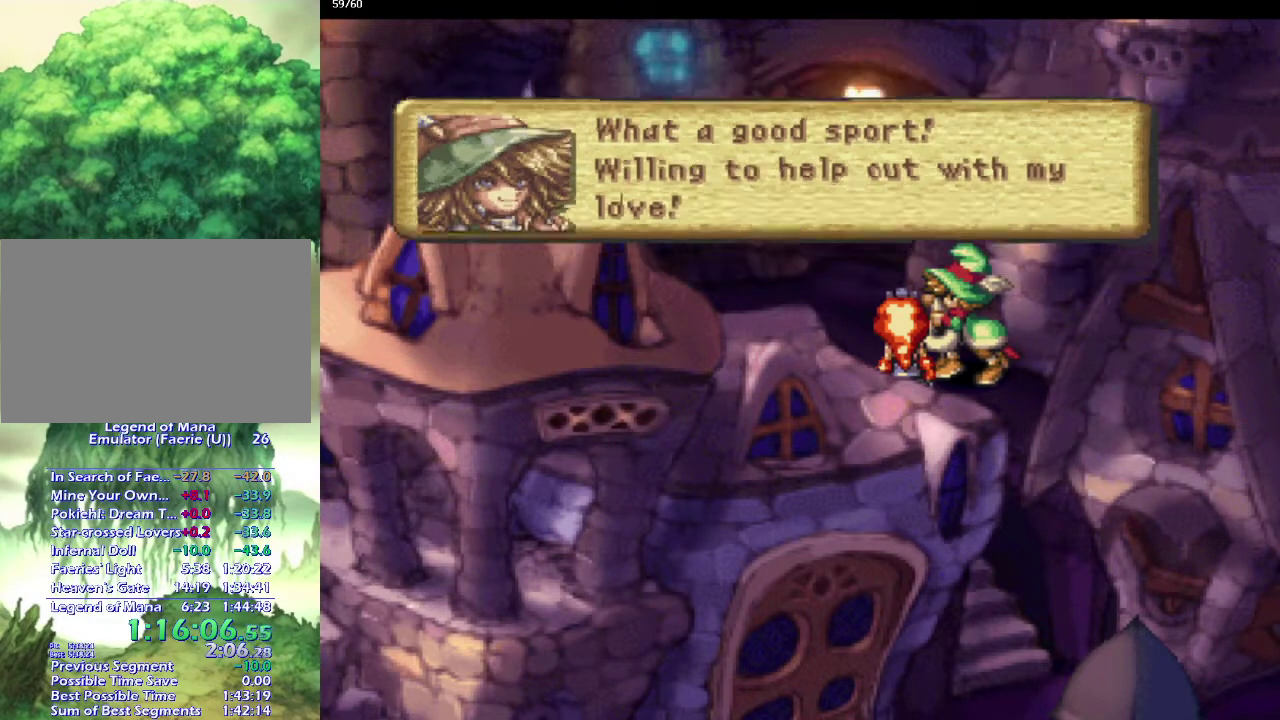
{"buttons": [], "left_stick": "down-right", "right_stick": "center", "events": [[283, "left_stick", "down"], [433, "left_stick", "down-right"]]}
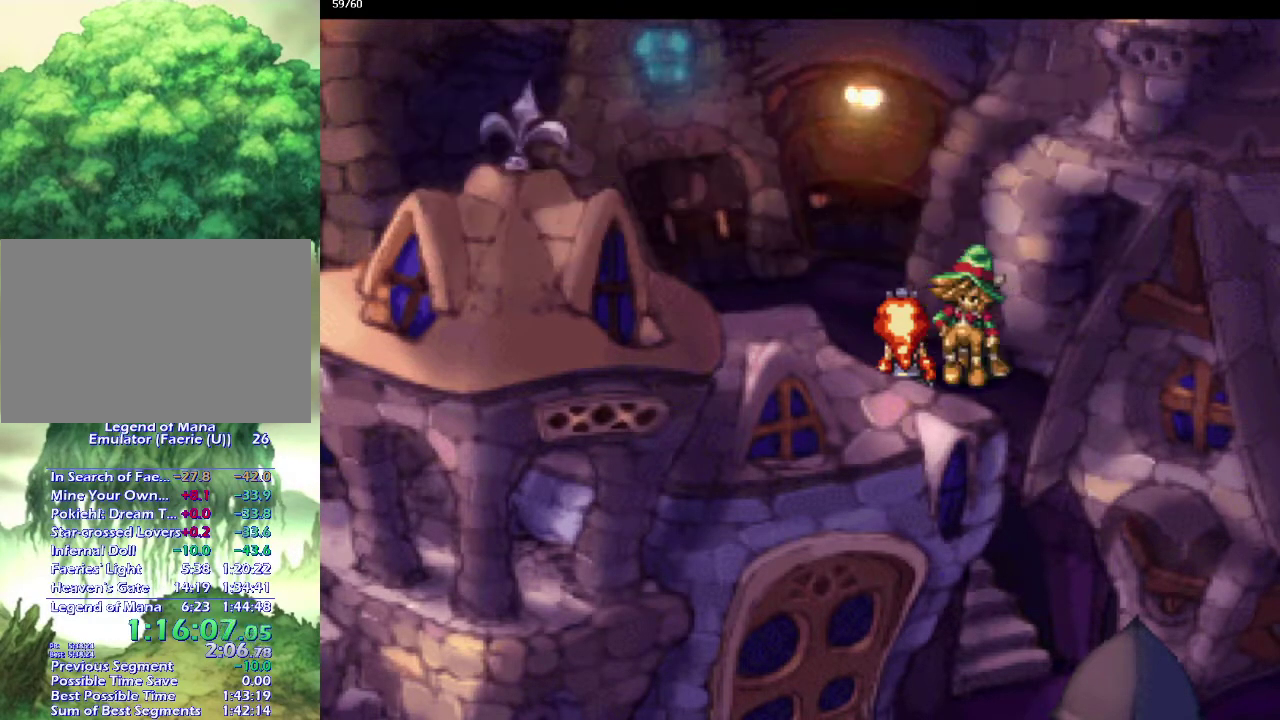
{"buttons": [], "left_stick": "down-right", "right_stick": "center", "events": [[17, "left_stick", "down"], [67, "left_stick", "down-left"], [133, "left_stick", "down-right"], [217, "left_stick", "down-left"], [300, "left_stick", "down-right"], [400, "left_stick", "down-left"], [450, "left_stick", "down"], [500, "left_stick", "down-right"]]}
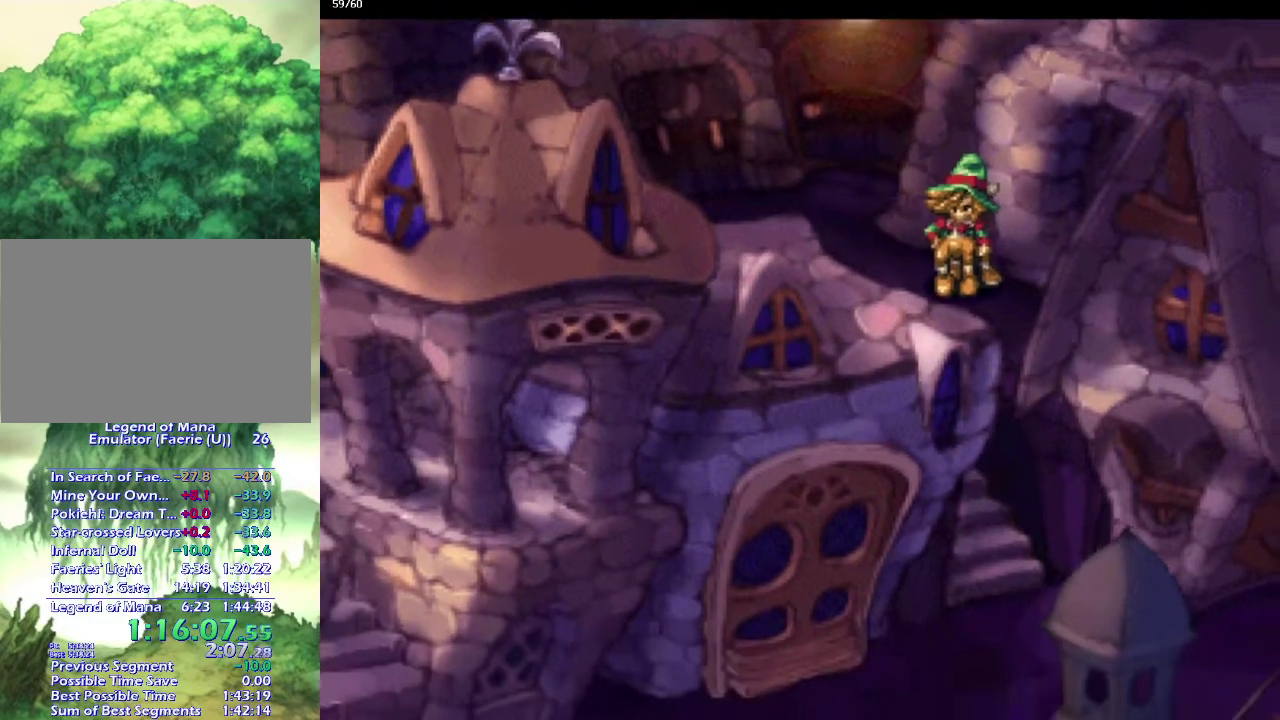
{"buttons": [], "left_stick": "down-left", "right_stick": "center", "events": [[250, "left_stick", "down"], [333, "left_stick", "down-left"]]}
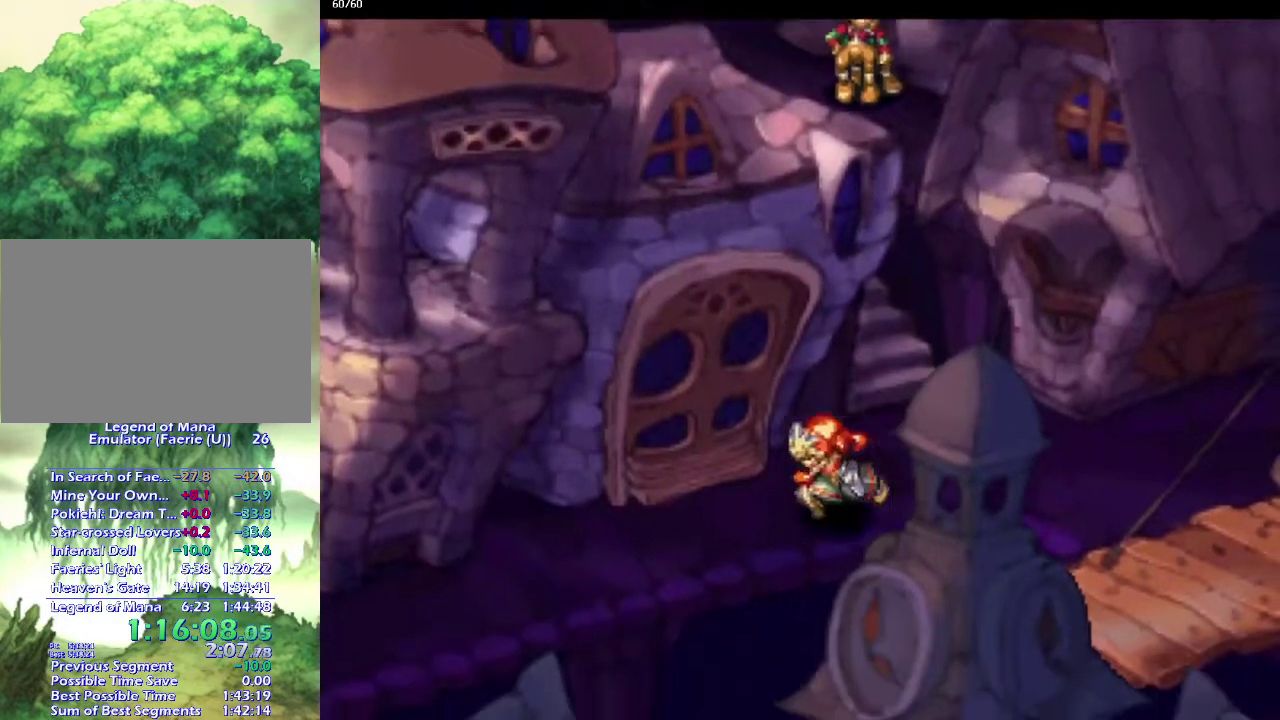
{"buttons": [], "left_stick": "left", "right_stick": "center", "events": [[333, "left_stick", "left"], [417, "left_stick", "down-left"], [500, "left_stick", "left"]]}
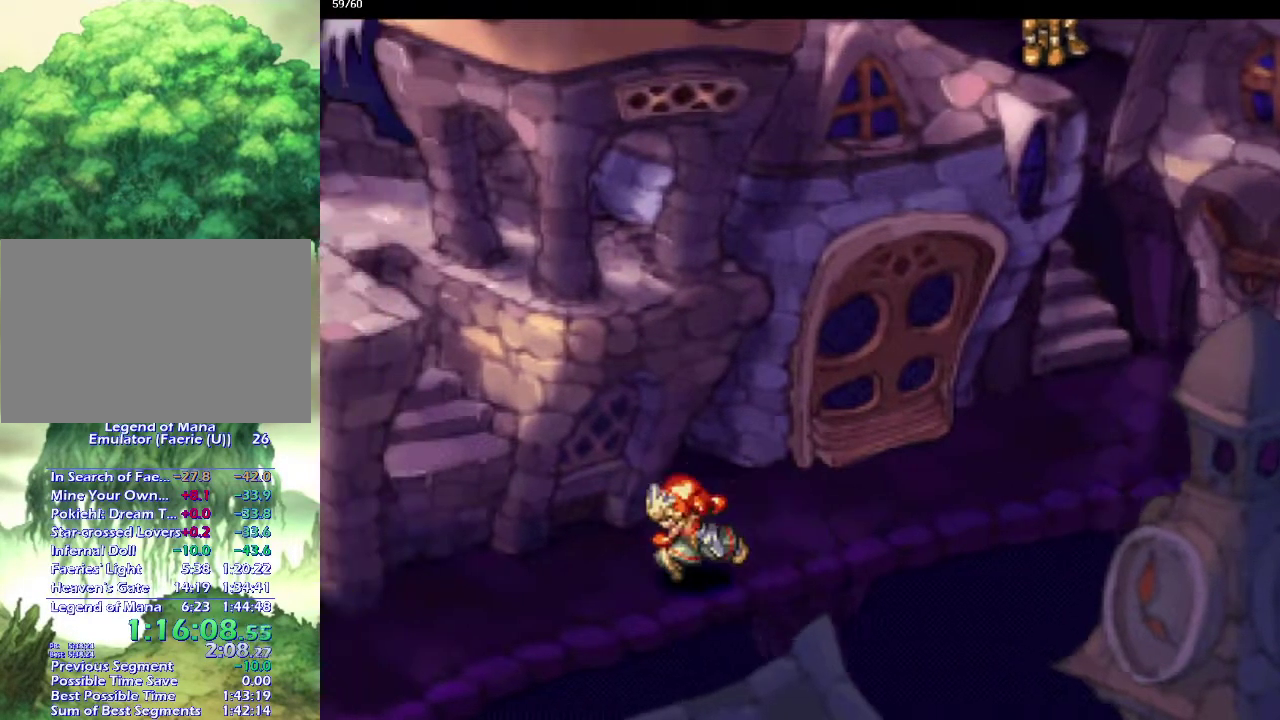
{"buttons": [], "left_stick": "left", "right_stick": "center", "events": [[67, "left_stick", "down-left"], [167, "left_stick", "left"], [217, "left_stick", "down-left"], [317, "left_stick", "left"], [383, "left_stick", "down-left"], [483, "left_stick", "left"]]}